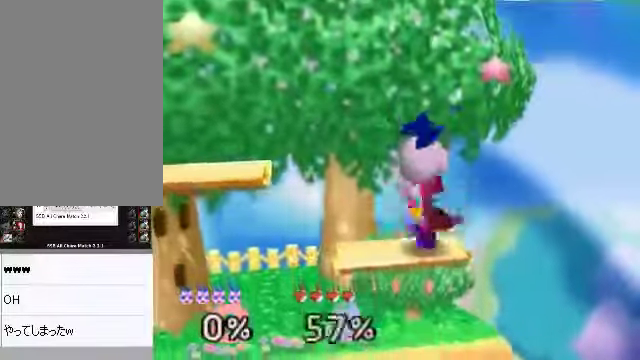
Gameplay with a controller (Nintendo layout); each line is a JSON object with the inputs held at the frame after it. "events" lists button and stick changes between this image and that frame as [ms after this image, input, new state], when the widget could be followed in between. Not read: L3 R3 Z.
{"buttons": ["A"], "left_stick": "up", "events": [[201, "left_stick", "up-right"], [268, "A", "down"], [268, "left_stick", "up"]]}
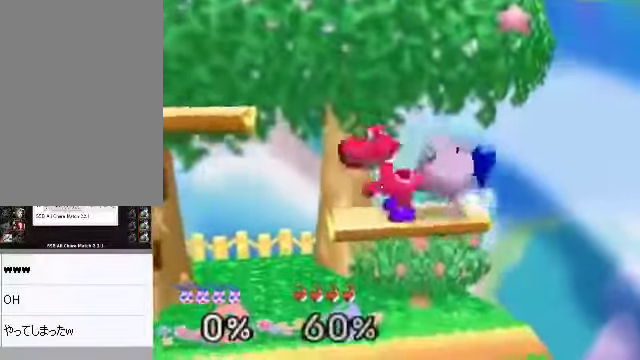
{"buttons": ["A"], "left_stick": "up", "events": [[101, "left_stick", "up-left"], [335, "left_stick", "up"]]}
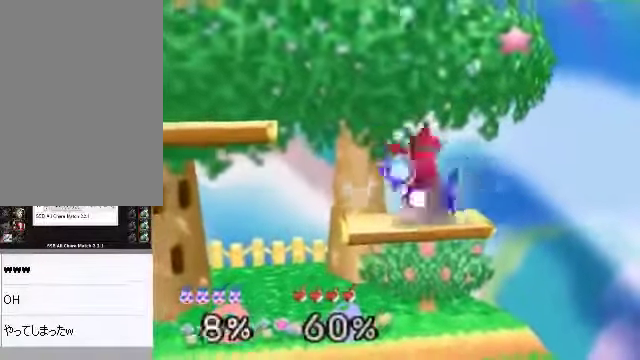
{"buttons": [], "left_stick": "up", "events": [[235, "left_stick", "center"], [369, "A", "up"], [436, "left_stick", "up"]]}
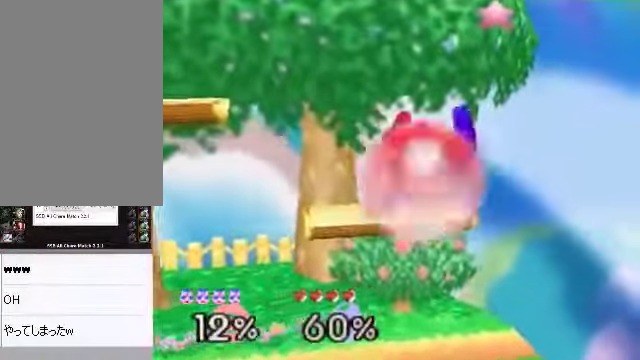
{"buttons": ["A"], "left_stick": "down-left", "events": [[34, "A", "down"], [101, "A", "up"], [101, "left_stick", "up-left"], [201, "left_stick", "center"], [402, "C_DOWN", "down"], [436, "A", "down"], [436, "left_stick", "down-left"], [469, "C_DOWN", "up"]]}
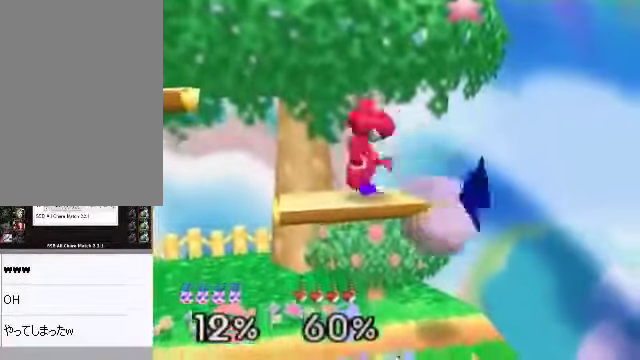
{"buttons": [], "left_stick": "center", "events": [[67, "A", "up"], [67, "left_stick", "down"], [201, "left_stick", "center"]]}
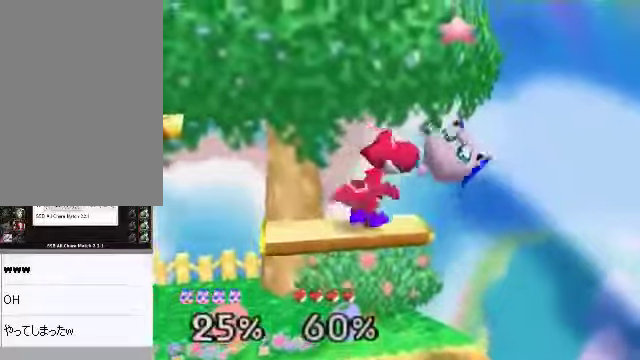
{"buttons": [], "left_stick": "center", "events": [[101, "left_stick", "right"], [201, "left_stick", "down"], [335, "left_stick", "center"], [369, "C_DOWN", "down"], [469, "C_DOWN", "up"]]}
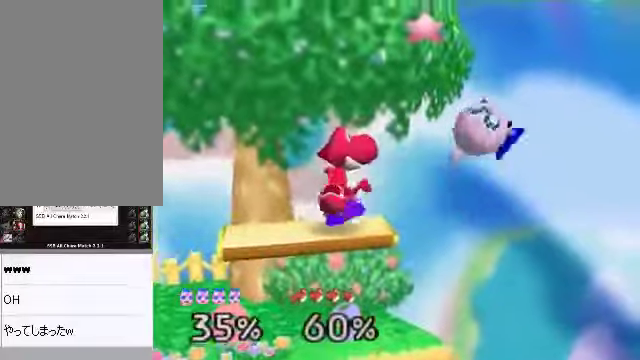
{"buttons": [], "left_stick": "center", "events": [[100, "left_stick", "right"], [334, "left_stick", "down"], [502, "left_stick", "center"]]}
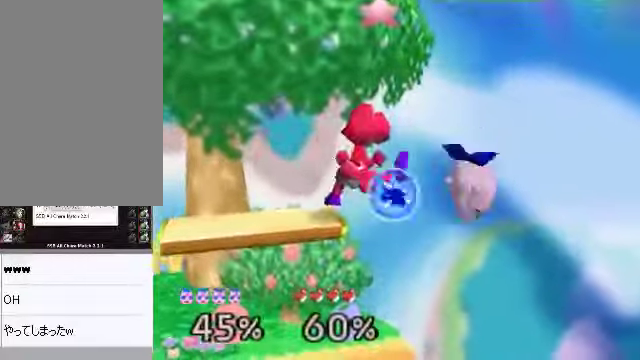
{"buttons": [], "left_stick": "up-right"}
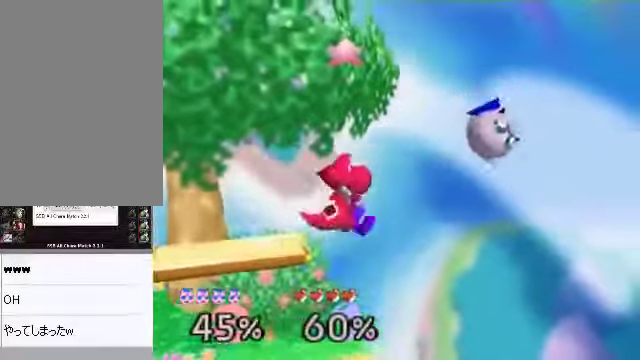
{"buttons": [], "left_stick": "left", "events": [[67, "C_DOWN", "down"], [100, "C_LEFT", "down"], [134, "C_DOWN", "up"], [134, "C_LEFT", "up"], [134, "C_RIGHT", "down"], [167, "C_RIGHT", "up"], [234, "left_stick", "right"], [368, "left_stick", "center"], [435, "left_stick", "left"]]}
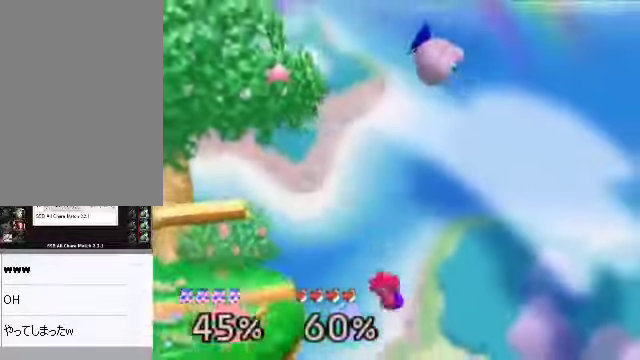
{"buttons": [], "left_stick": "left", "events": []}
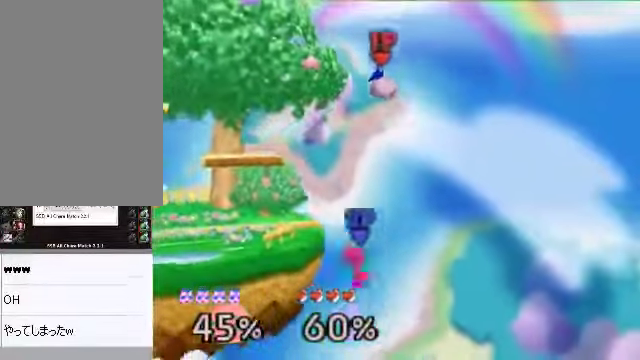
{"buttons": [], "left_stick": "down-left", "events": [[101, "B", "down"], [168, "B", "up"], [268, "left_stick", "down-left"], [335, "A", "down"], [502, "A", "up"]]}
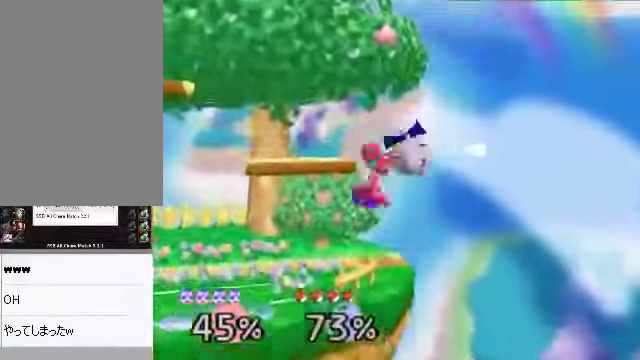
{"buttons": [], "left_stick": "left", "events": [[34, "left_stick", "left"]]}
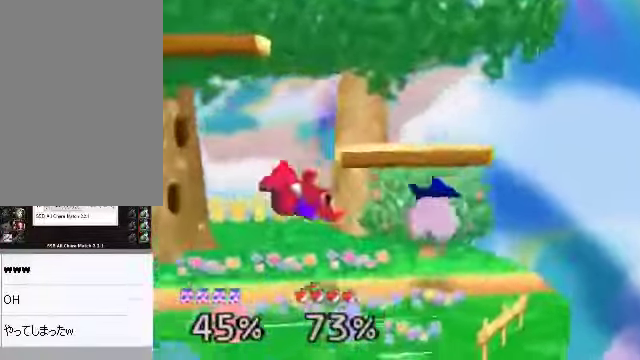
{"buttons": [], "left_stick": "right", "events": [[267, "left_stick", "center"], [435, "left_stick", "right"]]}
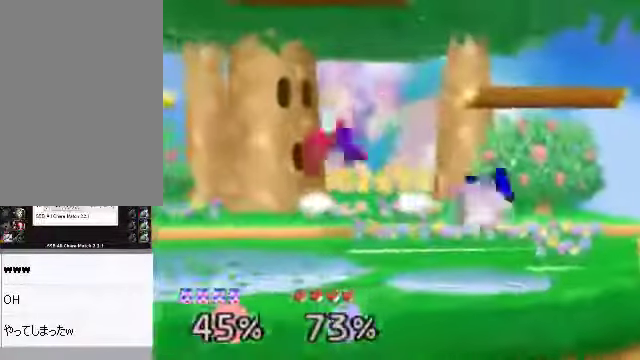
{"buttons": [], "left_stick": "center", "events": [[167, "left_stick", "center"]]}
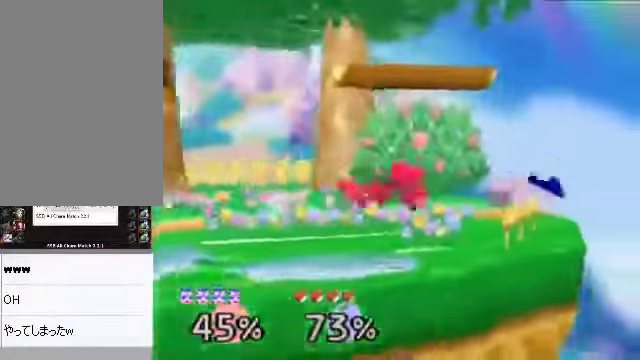
{"buttons": [], "left_stick": "down-left", "events": [[34, "left_stick", "up"], [168, "A", "down"], [168, "left_stick", "down-left"], [235, "A", "up"]]}
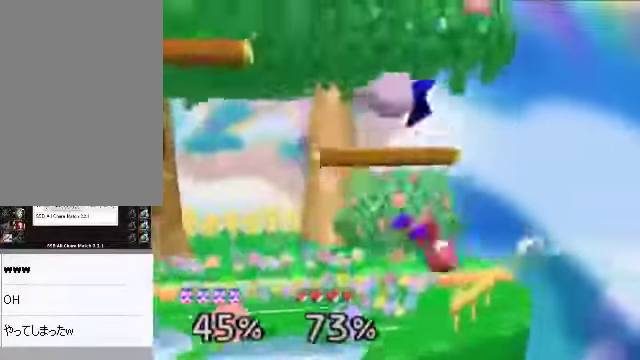
{"buttons": [], "left_stick": "right", "events": [[67, "left_stick", "left"], [367, "left_stick", "right"], [401, "C_DOWN", "down"], [401, "C_RIGHT", "down"], [434, "C_DOWN", "up"], [434, "C_RIGHT", "up"]]}
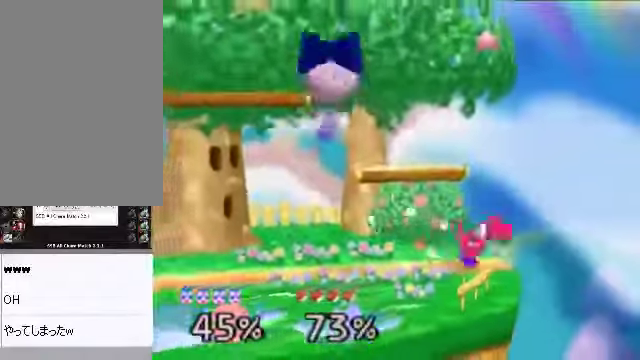
{"buttons": ["A"], "left_stick": "down", "events": [[67, "left_stick", "left"], [201, "left_stick", "right"], [469, "A", "down"], [469, "left_stick", "down"]]}
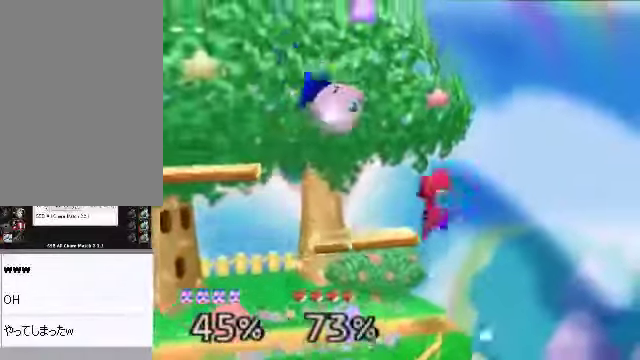
{"buttons": ["A"], "left_stick": "down", "events": [[33, "A", "up"], [100, "left_stick", "right"], [435, "left_stick", "down"], [468, "A", "down"]]}
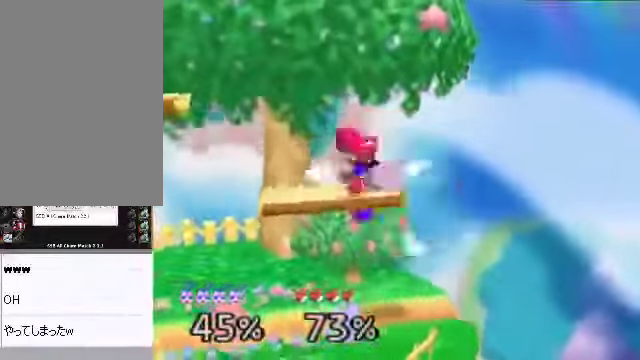
{"buttons": [], "left_stick": "center", "events": [[67, "A", "up"], [134, "left_stick", "left"], [468, "left_stick", "center"]]}
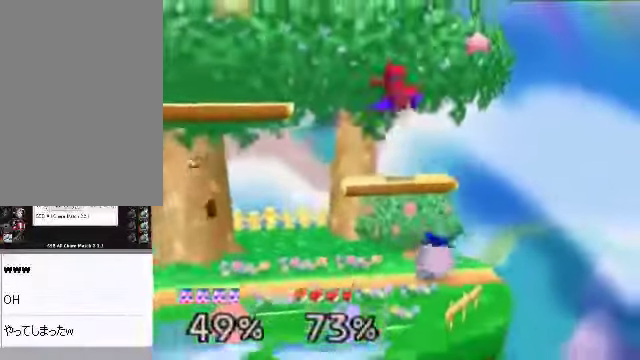
{"buttons": [], "left_stick": "right", "events": [[134, "left_stick", "up-left"], [167, "C_DOWN", "down"], [268, "left_stick", "left"], [335, "A", "down"], [335, "C_DOWN", "up"], [368, "A", "up"], [435, "left_stick", "right"]]}
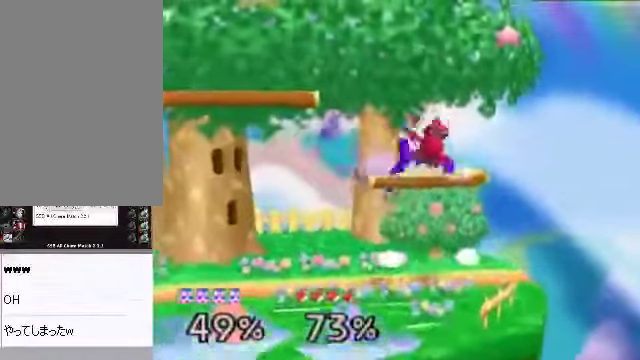
{"buttons": [], "left_stick": "center", "events": [[335, "left_stick", "up-right"], [435, "left_stick", "center"]]}
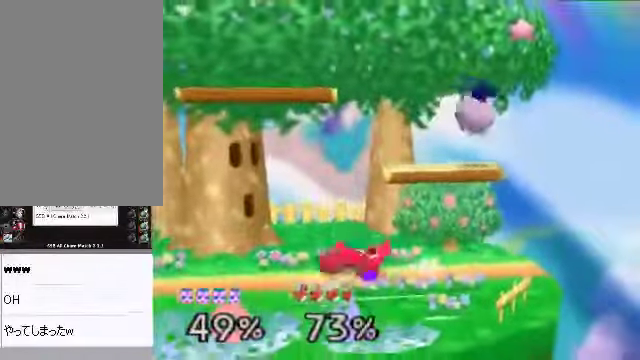
{"buttons": [], "left_stick": "down-left", "events": [[67, "C_DOWN", "down"], [134, "C_DOWN", "up"], [134, "left_stick", "left"], [301, "left_stick", "down-left"]]}
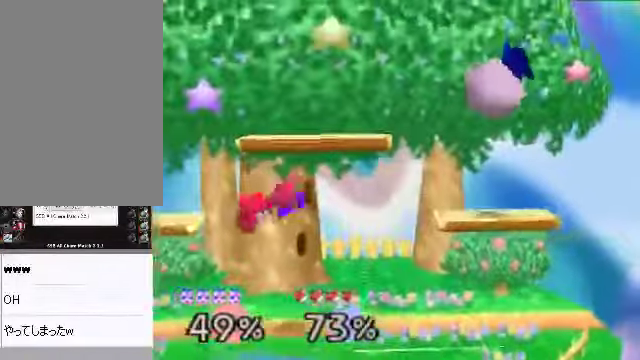
{"buttons": [], "left_stick": "down-left", "events": [[335, "C_DOWN", "down"], [436, "C_DOWN", "up"]]}
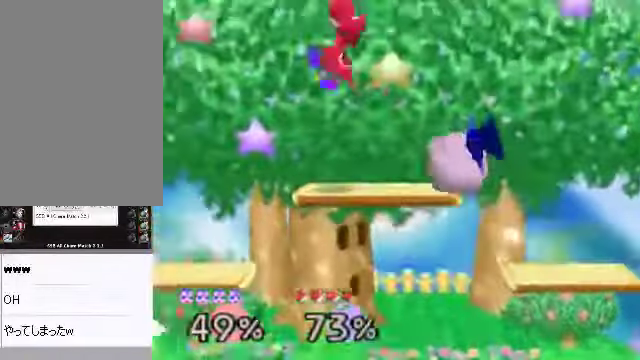
{"buttons": [], "left_stick": "right", "events": [[101, "A", "down"], [101, "left_stick", "center"], [134, "A", "up"], [302, "left_stick", "right"]]}
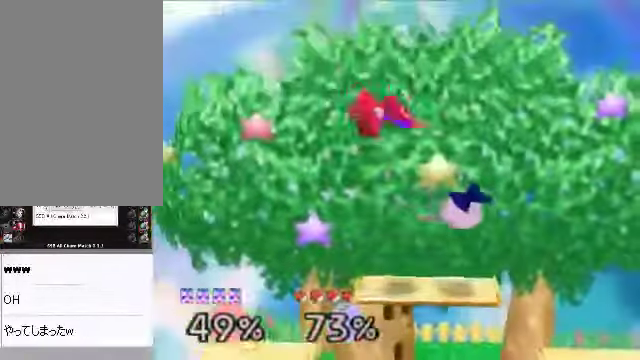
{"buttons": [], "left_stick": "center", "events": [[67, "left_stick", "left"], [167, "left_stick", "center"], [468, "A", "down"], [502, "A", "up"]]}
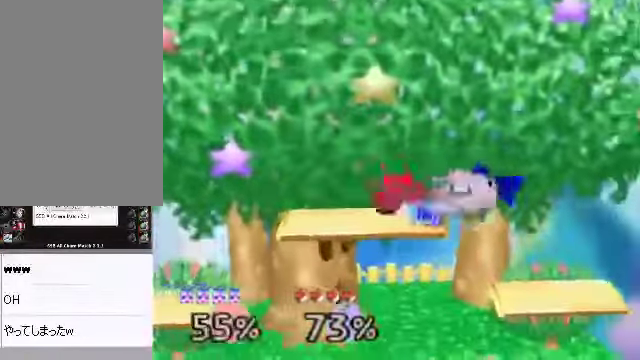
{"buttons": ["C_DOWN", "C_RIGHT"], "left_stick": "center", "events": [[33, "A", "down"], [134, "A", "up"], [402, "C_RIGHT", "down"], [502, "C_DOWN", "down"]]}
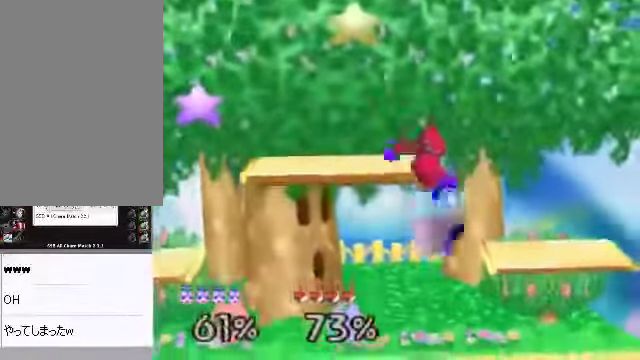
{"buttons": [], "left_stick": "left", "events": [[33, "A", "down"], [33, "C_RIGHT", "up"], [33, "left_stick", "up"], [67, "A", "up"], [67, "C_DOWN", "up"], [133, "left_stick", "center"], [234, "C_RIGHT", "down"], [301, "left_stick", "down-left"], [368, "C_RIGHT", "up"], [368, "left_stick", "center"], [468, "left_stick", "left"]]}
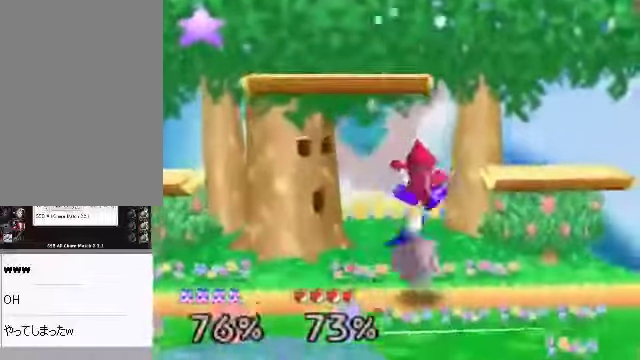
{"buttons": [], "left_stick": "center", "events": [[435, "left_stick", "center"]]}
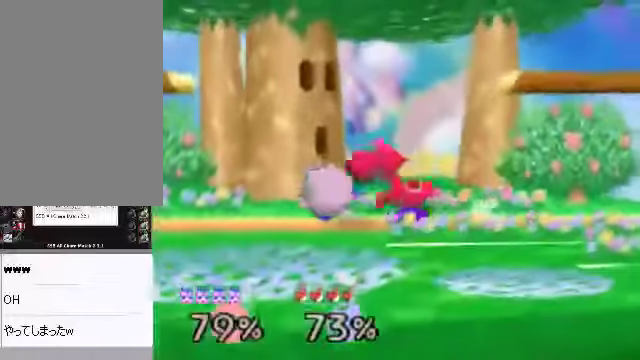
{"buttons": [], "left_stick": "center", "events": [[100, "A", "down"], [201, "A", "up"]]}